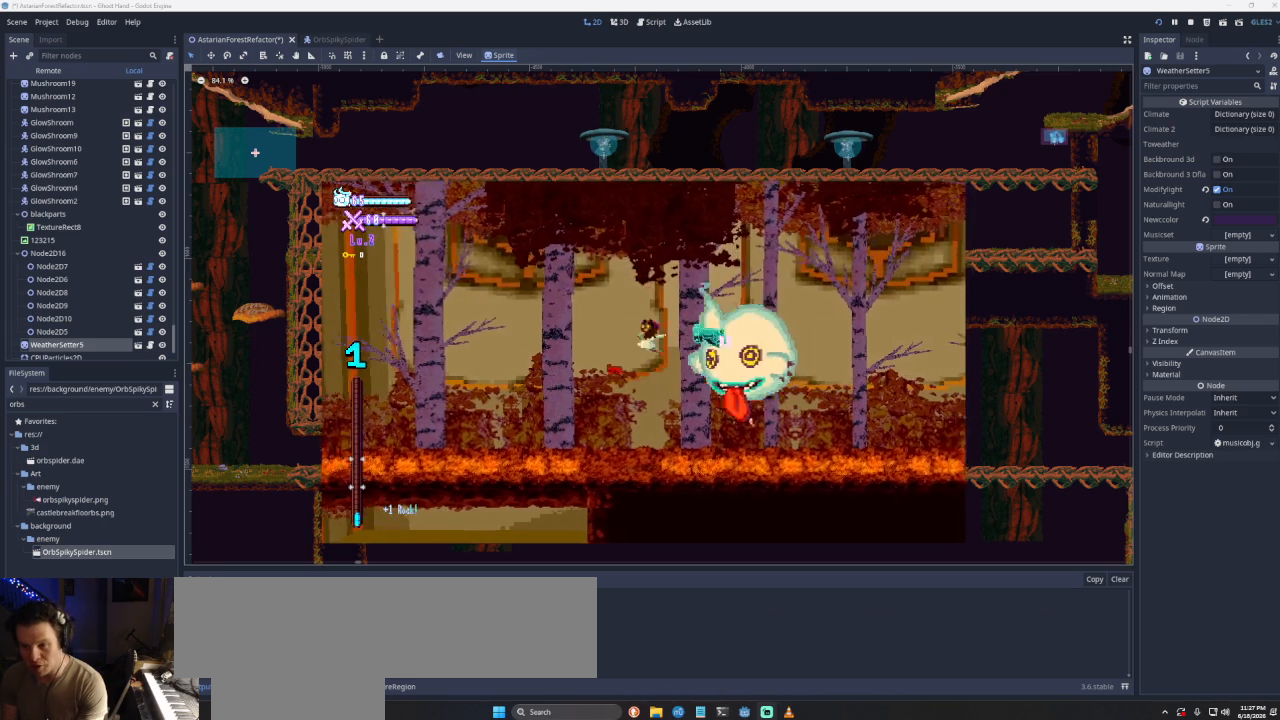
Gameplay with a controller (PlayStation layout); each line is a JSON object with the inputs held at the frame after it. "events" lists button and stick changes between this image and that frame as [ms after this image, input, new state], when the widget could be followed in between.
{"buttons": ["SQUARE"], "left_stick": "right", "right_stick": "center", "events": [[233, "left_stick", "center"], [300, "CROSS", "up"], [300, "SQUARE", "up"], [333, "left_stick", "right"], [433, "SQUARE", "down"]]}
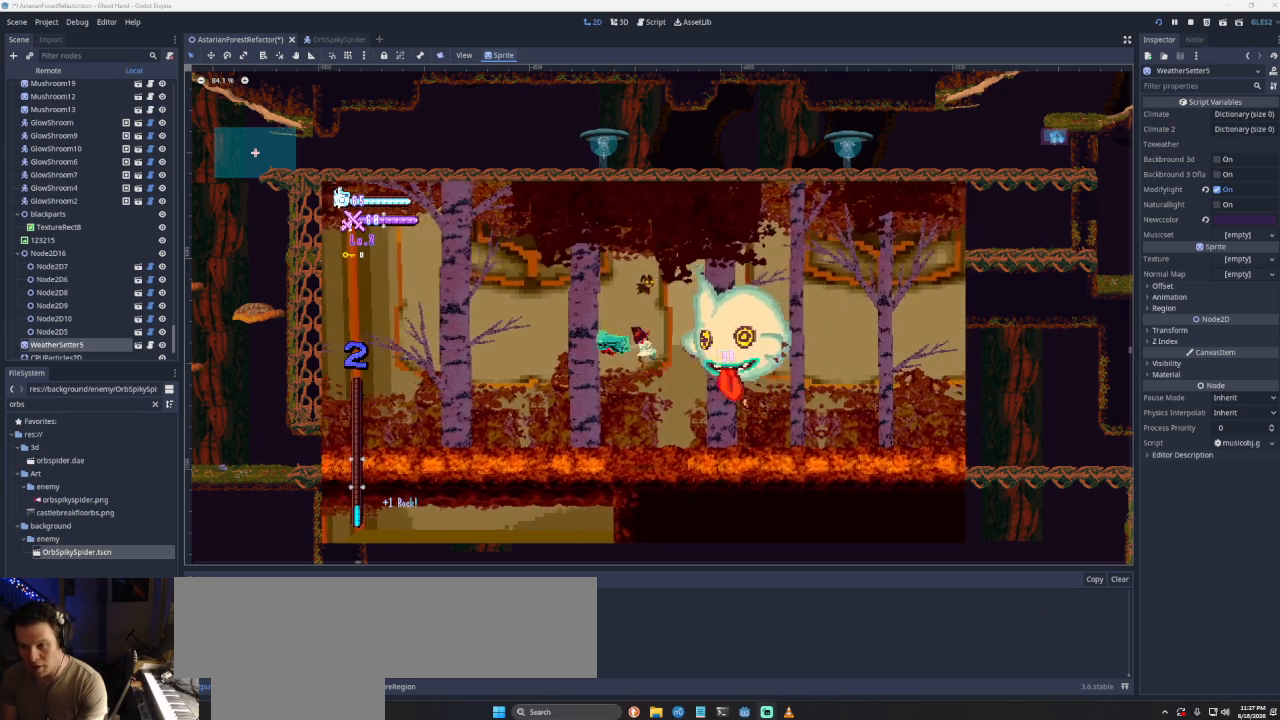
{"buttons": ["CROSS", "SQUARE"], "left_stick": "right", "right_stick": "center", "events": [[67, "left_stick", "down-left"], [167, "left_stick", "left"], [200, "SQUARE", "up"], [400, "CROSS", "down"], [433, "left_stick", "right"], [467, "SQUARE", "down"]]}
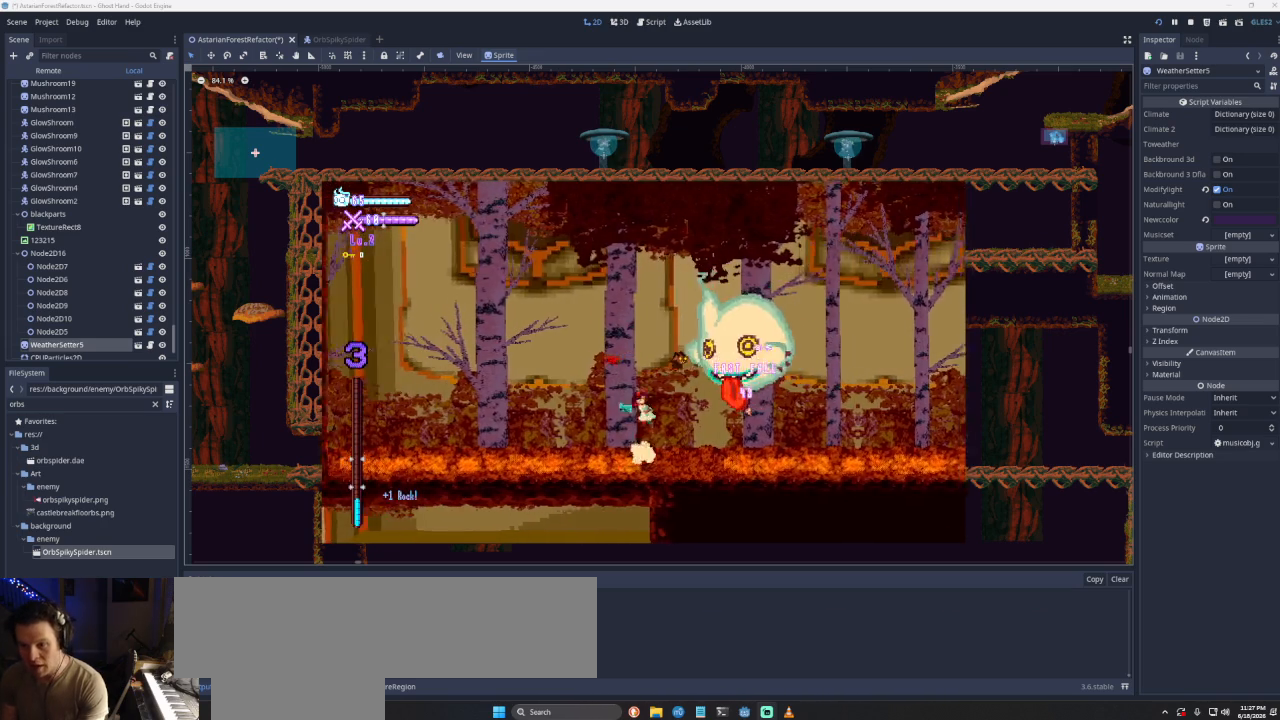
{"buttons": ["CROSS", "SQUARE"], "left_stick": "right", "right_stick": "center", "events": [[100, "left_stick", "left"], [300, "CROSS", "up"], [367, "SQUARE", "up"], [433, "left_stick", "right"], [467, "CROSS", "down"], [500, "SQUARE", "down"]]}
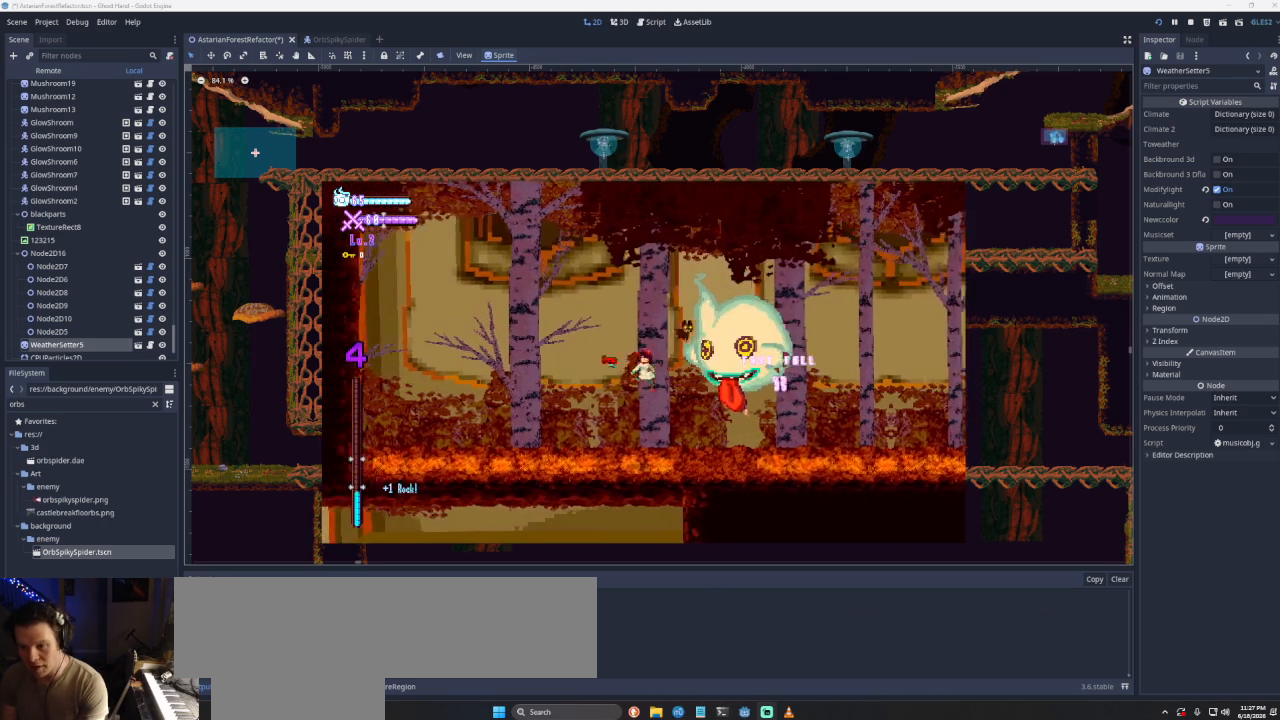
{"buttons": ["SQUARE"], "left_stick": "right", "right_stick": "center", "events": [[67, "left_stick", "center"], [133, "left_stick", "left"], [400, "CROSS", "up"], [400, "left_stick", "center"], [467, "left_stick", "right"]]}
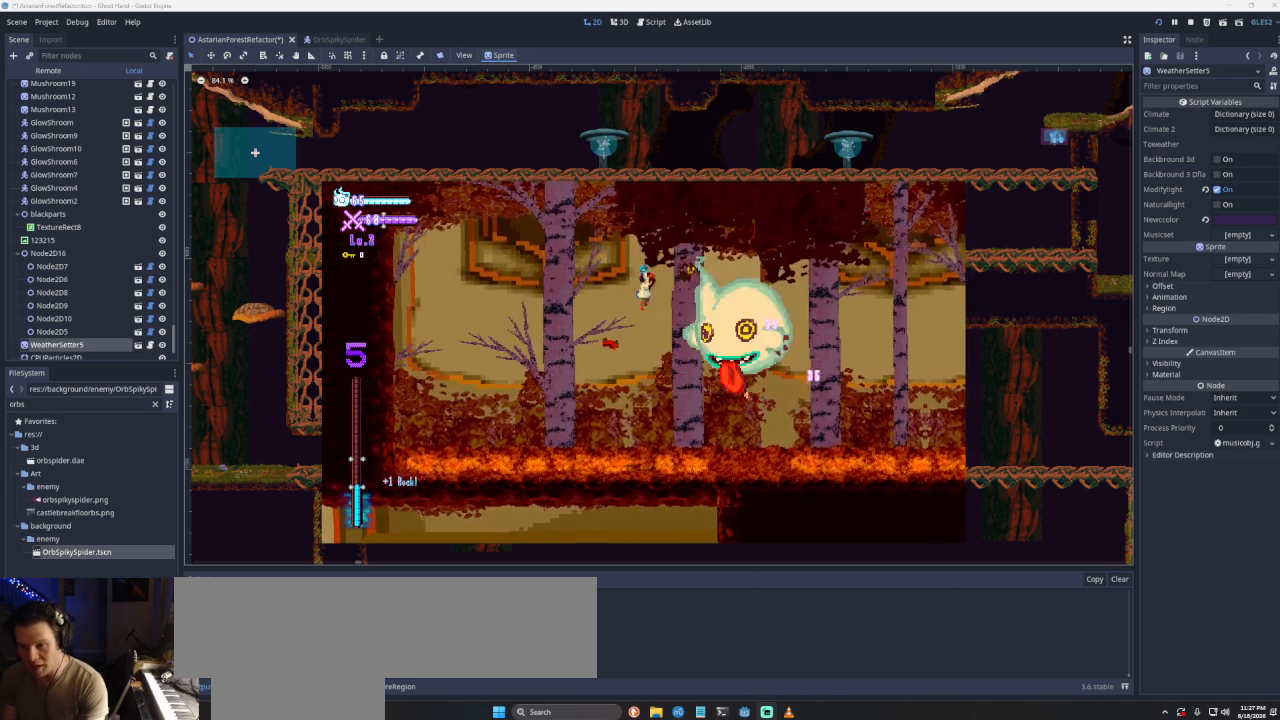
{"buttons": [], "left_stick": "left", "right_stick": "center", "events": [[67, "left_stick", "down-left"], [133, "left_stick", "left"], [300, "SQUARE", "up"]]}
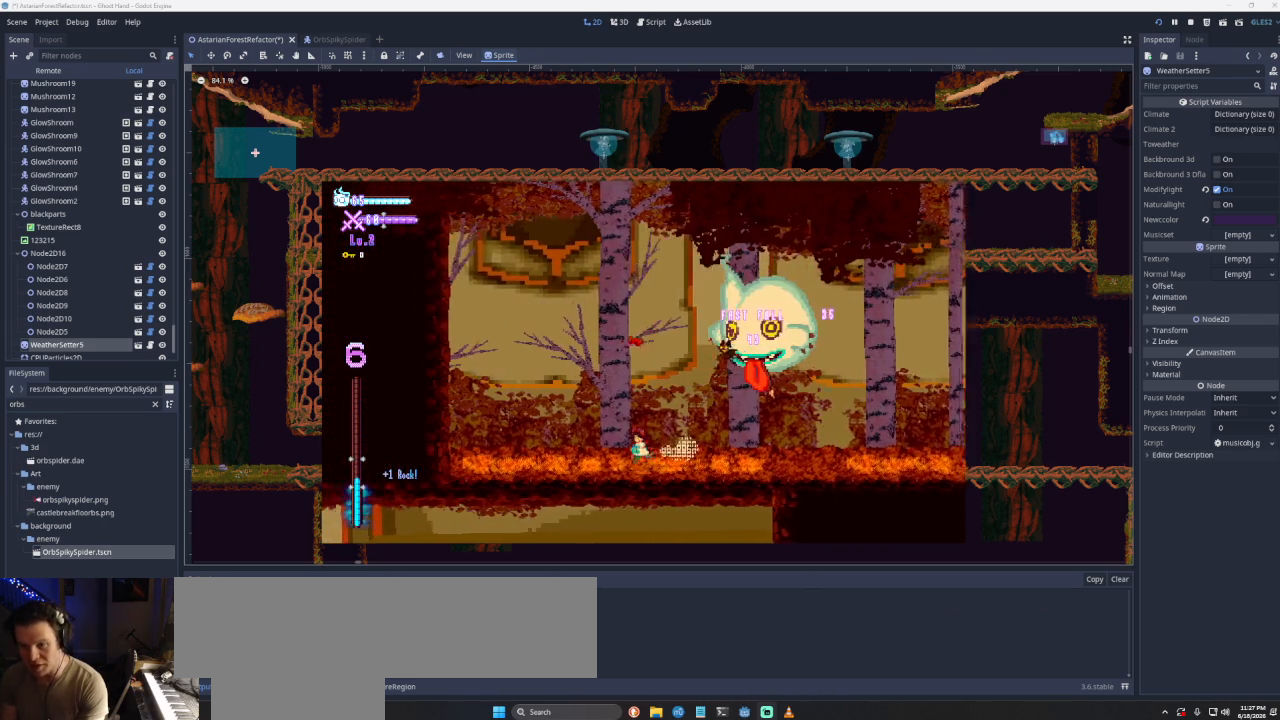
{"buttons": [], "left_stick": "center", "right_stick": "center", "events": [[500, "left_stick", "center"]]}
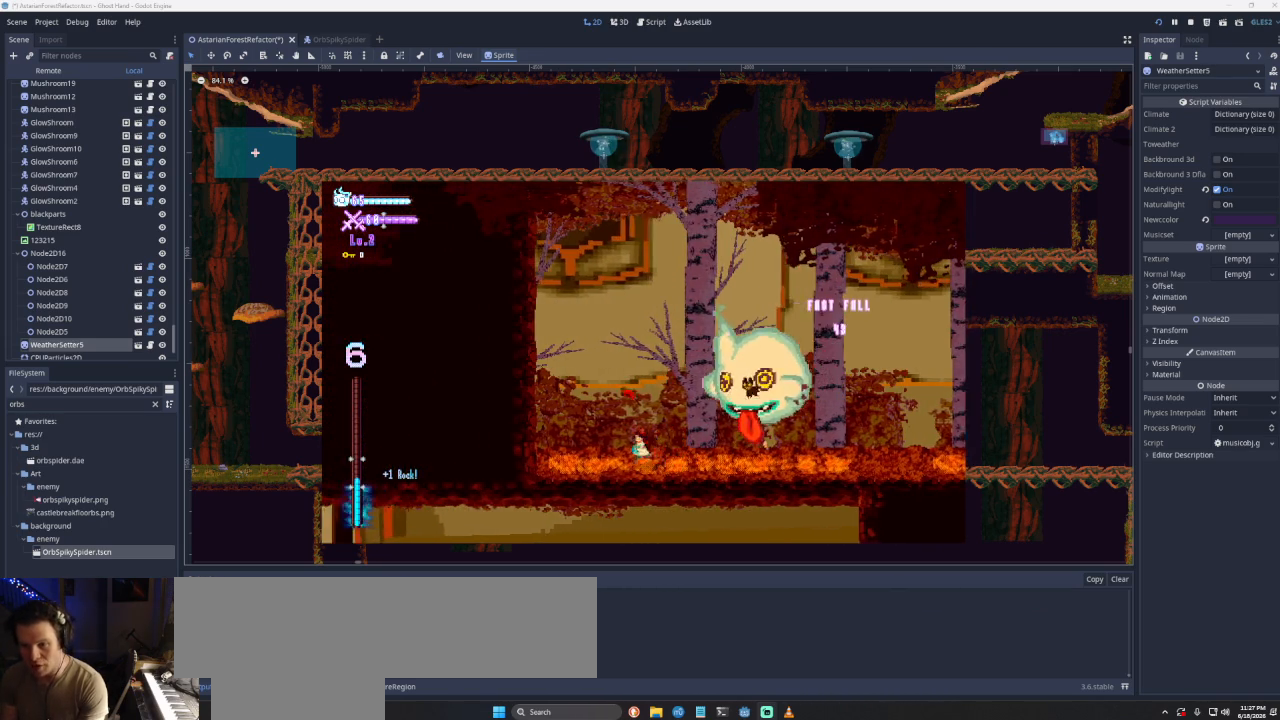
{"buttons": [], "left_stick": "center", "right_stick": "center", "events": [[33, "SQUARE", "down"], [33, "left_stick", "right"], [100, "left_stick", "center"], [167, "SQUARE", "up"], [300, "SQUARE", "down"], [500, "SQUARE", "up"]]}
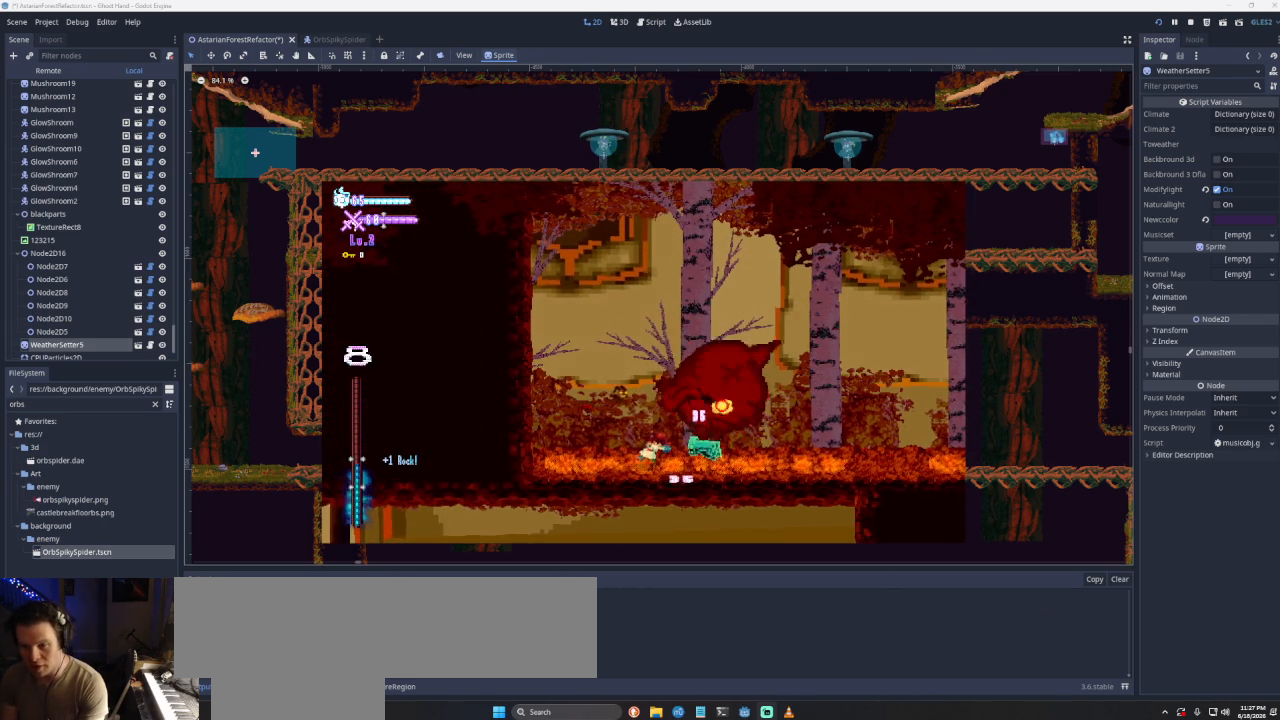
{"buttons": ["SQUARE"], "left_stick": "center", "right_stick": "center", "events": [[133, "SQUARE", "down"], [333, "SQUARE", "up"], [467, "SQUARE", "down"]]}
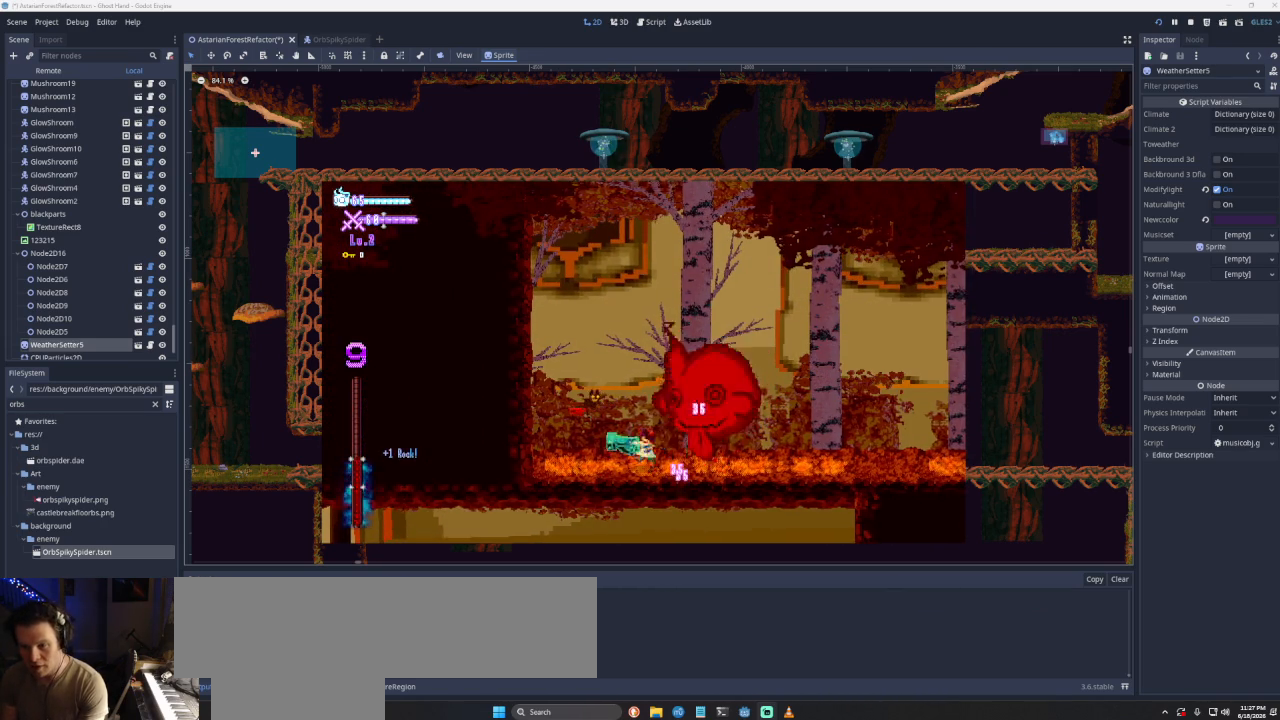
{"buttons": [], "left_stick": "center", "right_stick": "center", "events": [[133, "SQUARE", "up"], [267, "SQUARE", "down"], [467, "SQUARE", "up"]]}
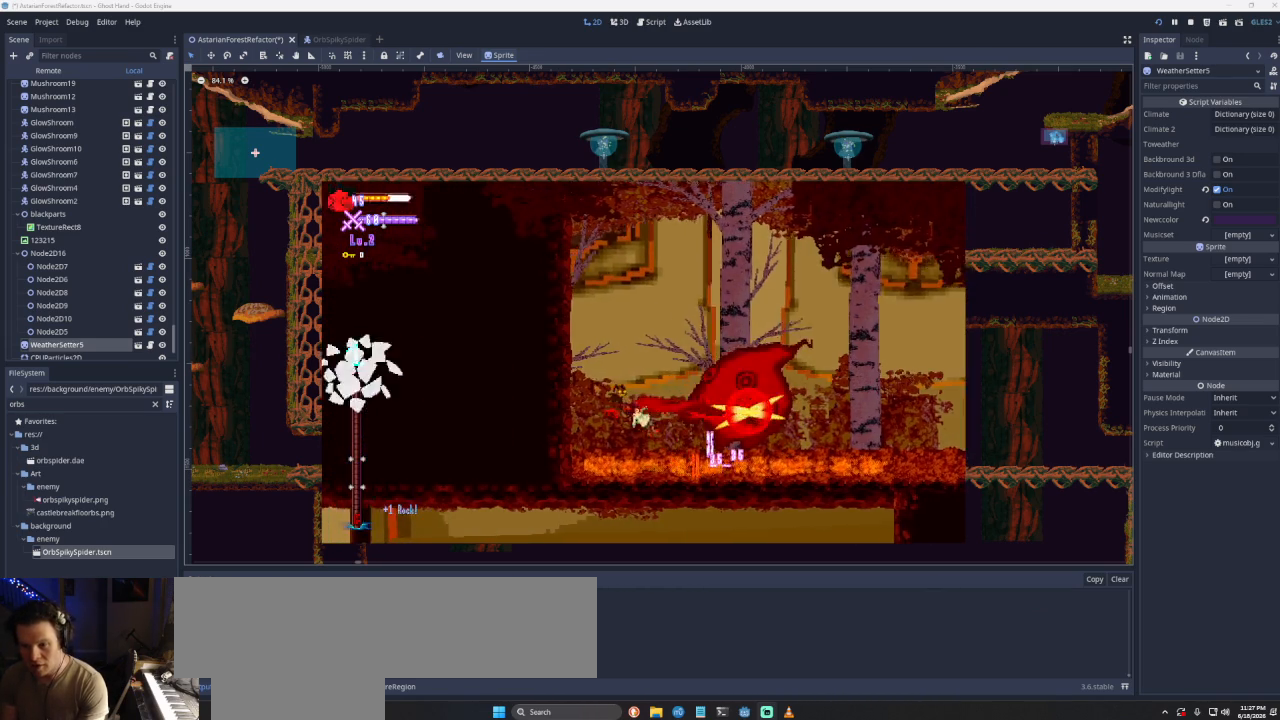
{"buttons": [], "left_stick": "center", "right_stick": "center", "events": [[33, "SQUARE", "down"], [267, "SQUARE", "up"]]}
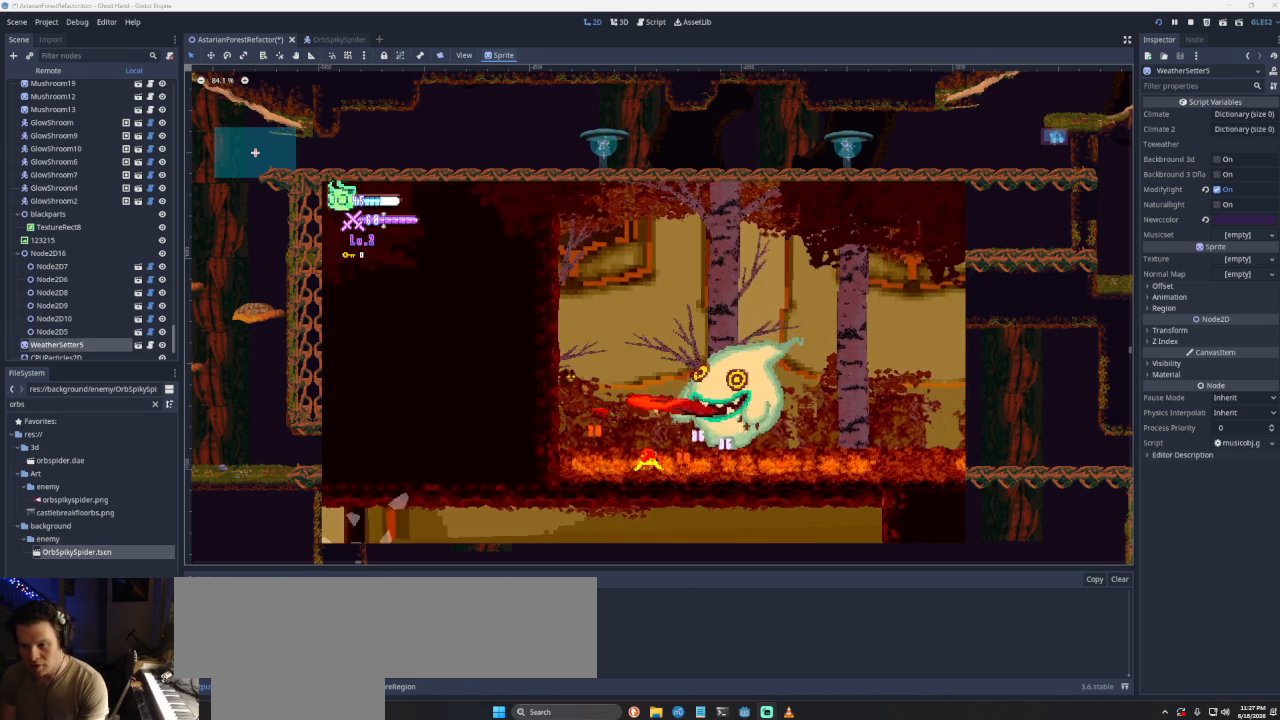
{"buttons": ["CROSS"], "left_stick": "left", "right_stick": "center", "events": [[100, "left_stick", "left"], [167, "CROSS", "down"], [433, "CROSS", "up"], [500, "CROSS", "down"]]}
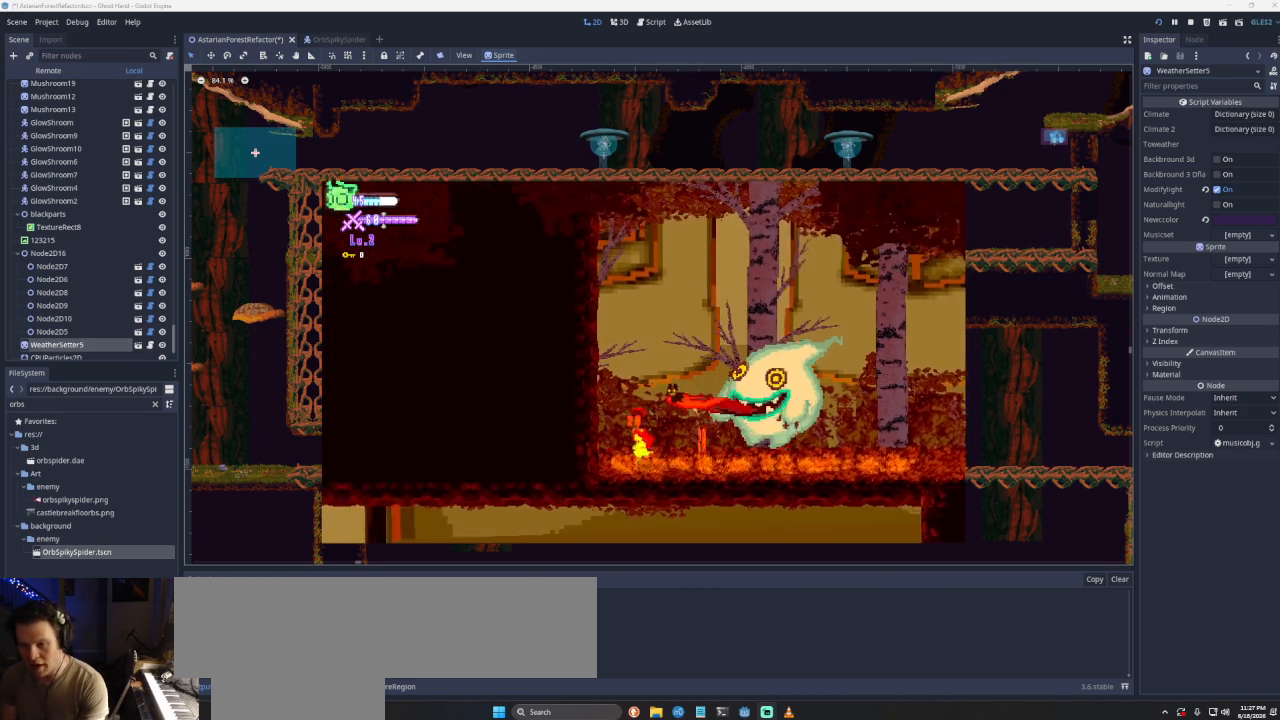
{"buttons": ["CROSS"], "left_stick": "center", "right_stick": "center", "events": [[467, "left_stick", "center"]]}
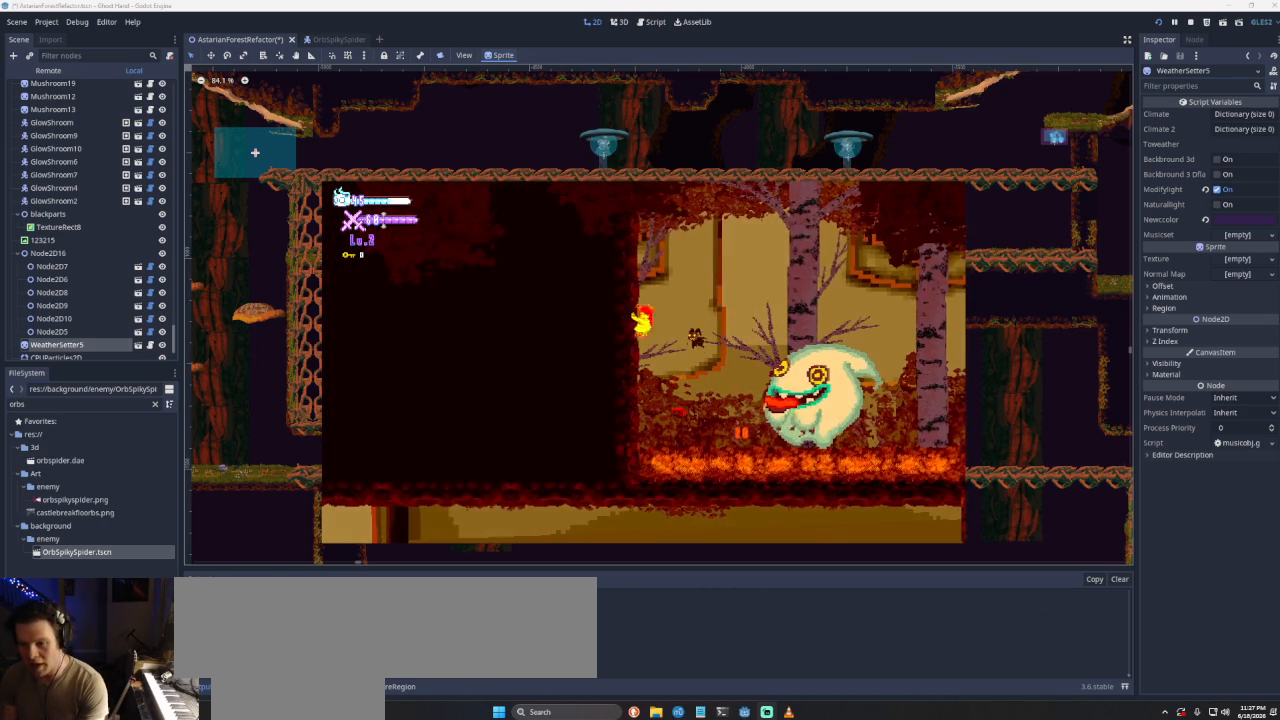
{"buttons": [], "left_stick": "right", "right_stick": "center", "events": [[67, "CROSS", "up"], [133, "CROSS", "down"], [133, "left_stick", "right"], [500, "CROSS", "up"]]}
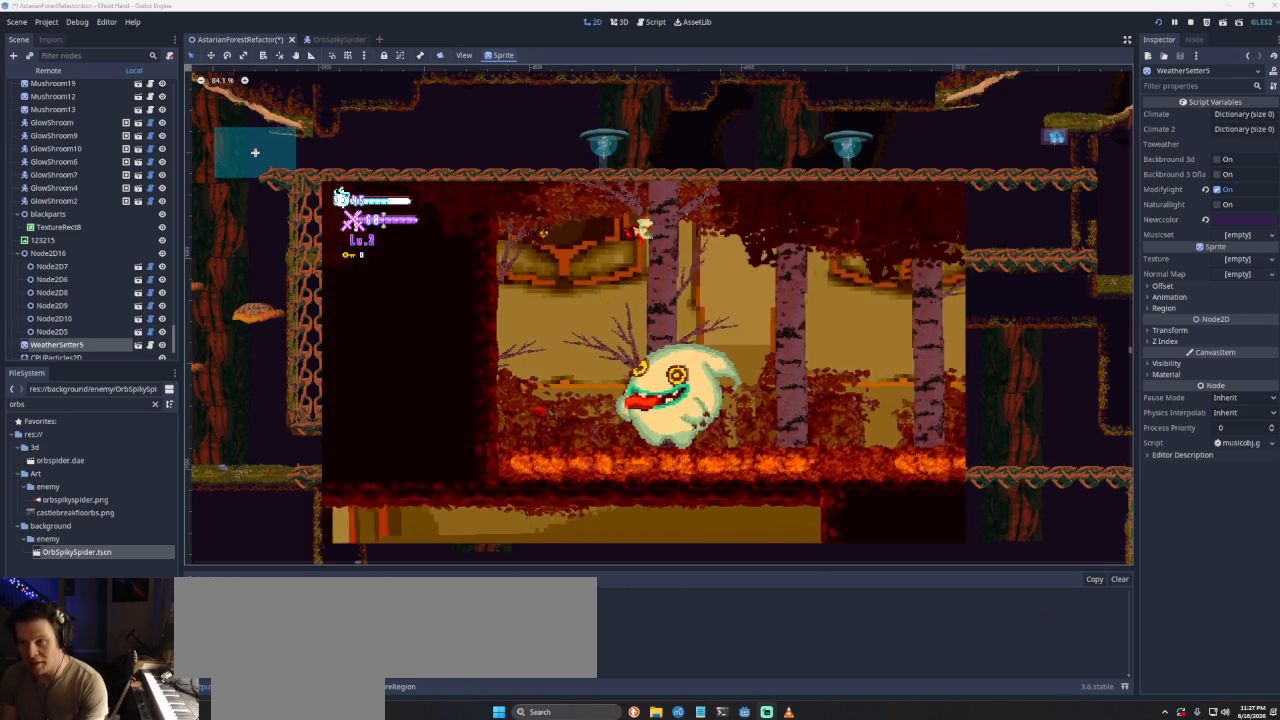
{"buttons": [], "left_stick": "right", "right_stick": "center", "events": []}
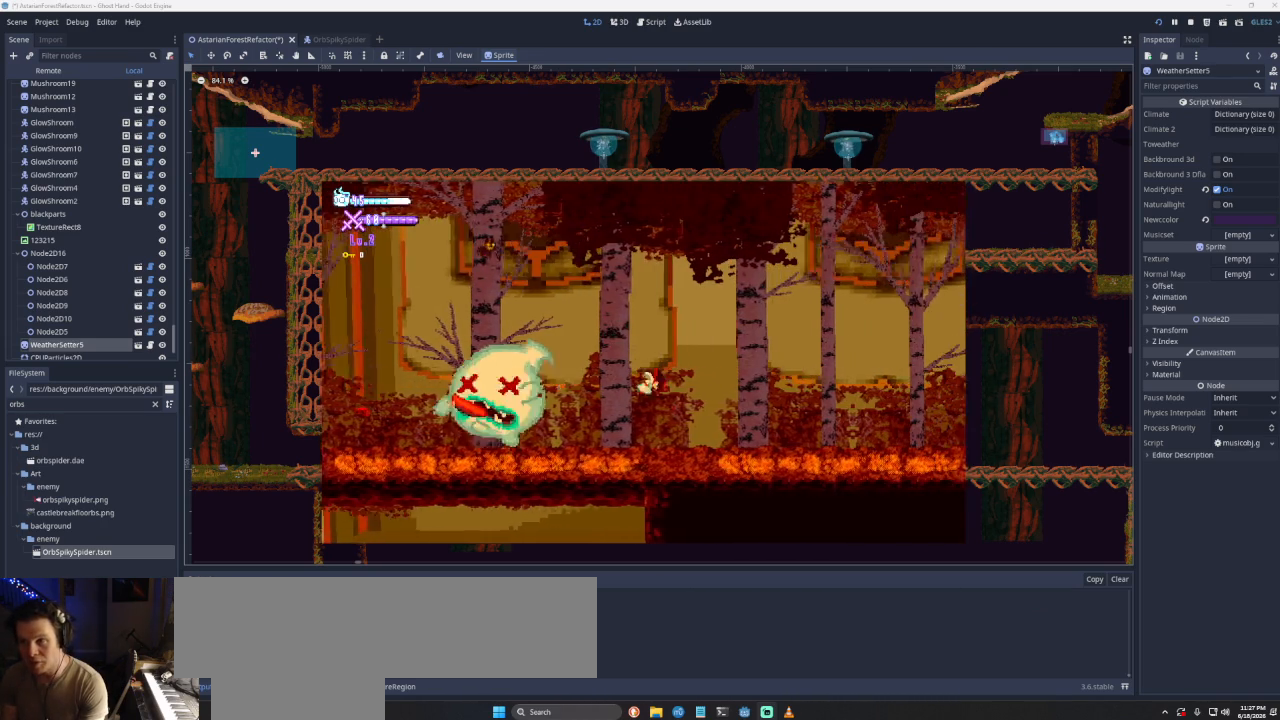
{"buttons": ["SQUARE"], "left_stick": "center", "right_stick": "center", "events": [[67, "left_stick", "left"], [167, "SQUARE", "down"], [167, "left_stick", "center"], [333, "SQUARE", "up"], [467, "SQUARE", "down"]]}
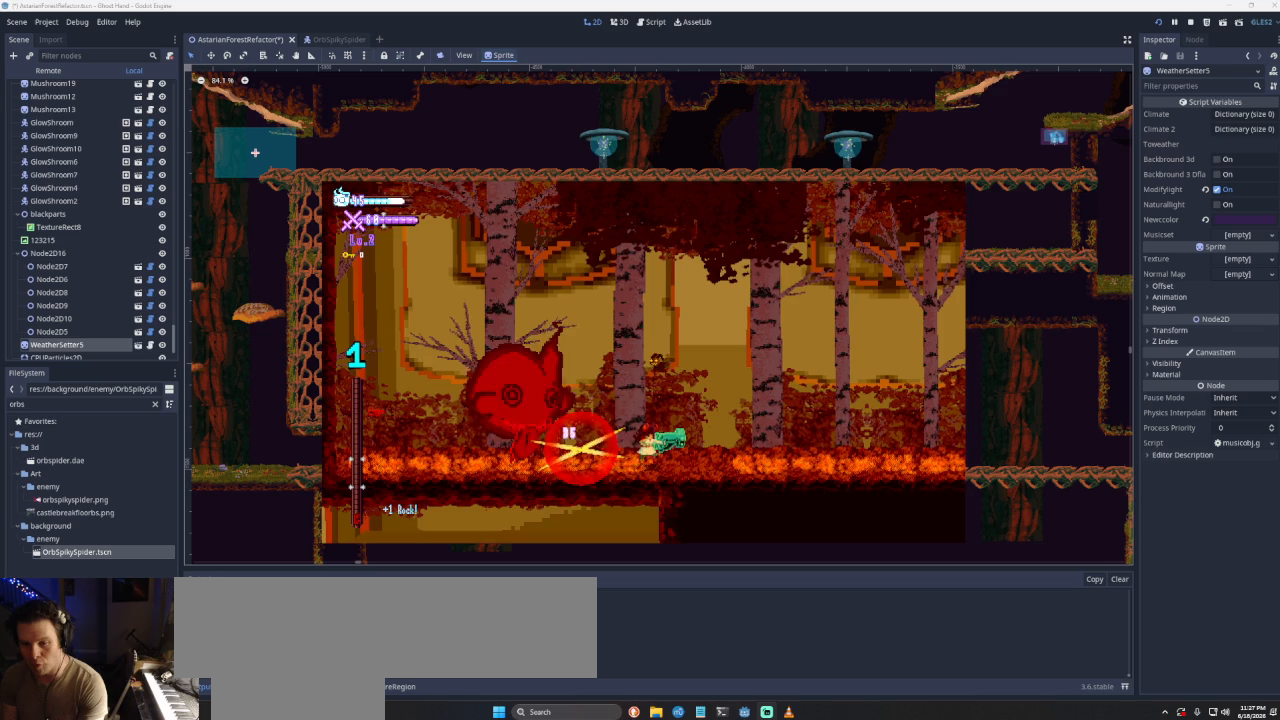
{"buttons": ["START"], "left_stick": "center", "right_stick": "center", "events": [[133, "SQUARE", "up"], [433, "START", "down"]]}
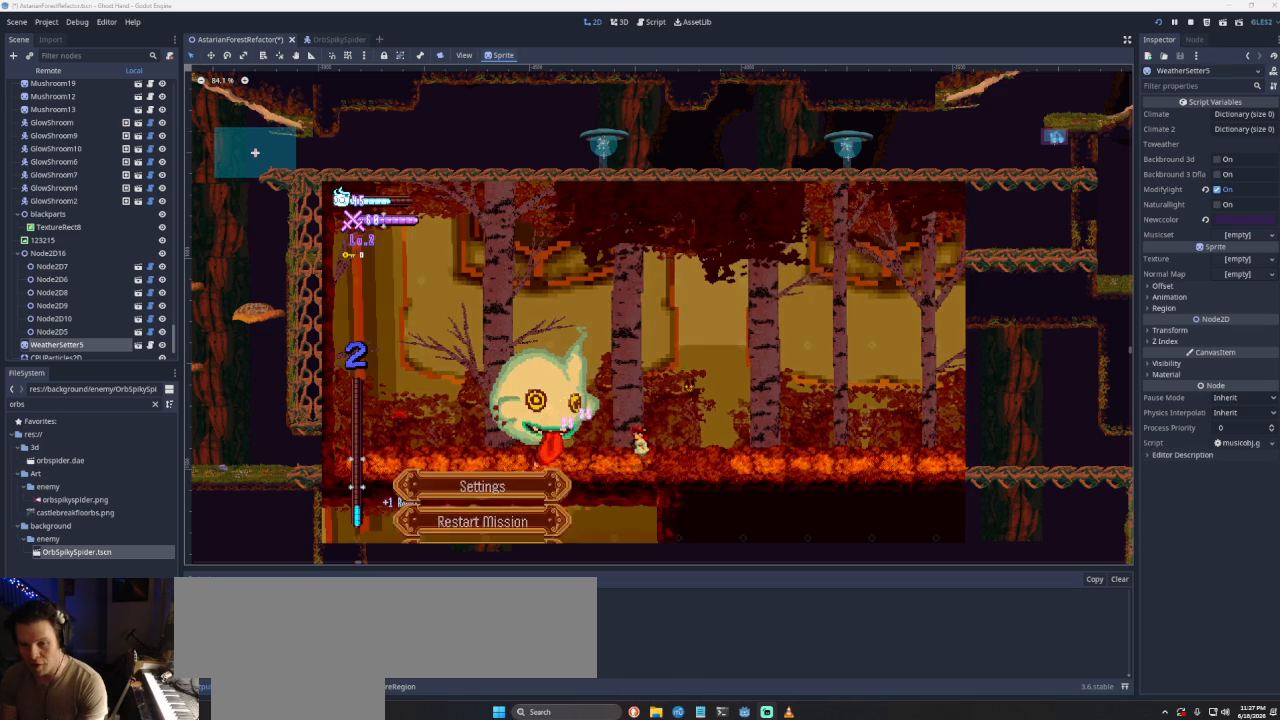
{"buttons": [], "left_stick": "center", "right_stick": "center", "events": [[133, "START", "up"]]}
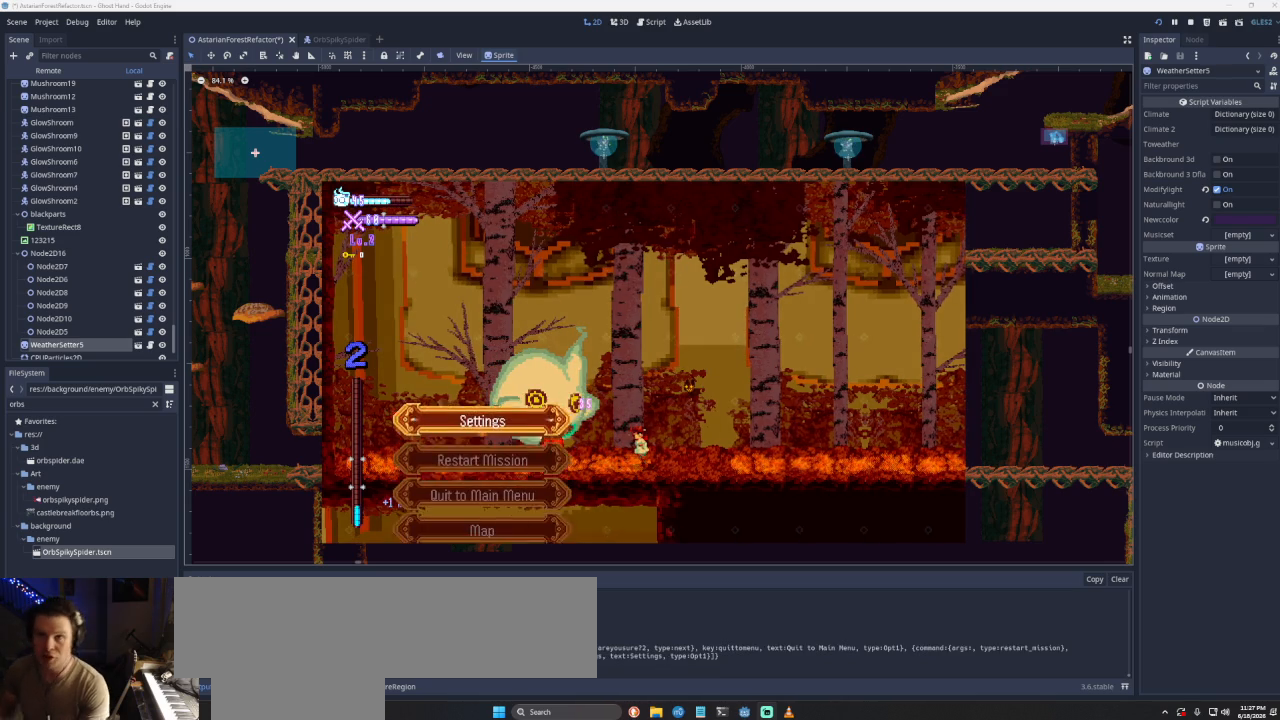
{"buttons": [], "left_stick": "center", "right_stick": "center", "events": []}
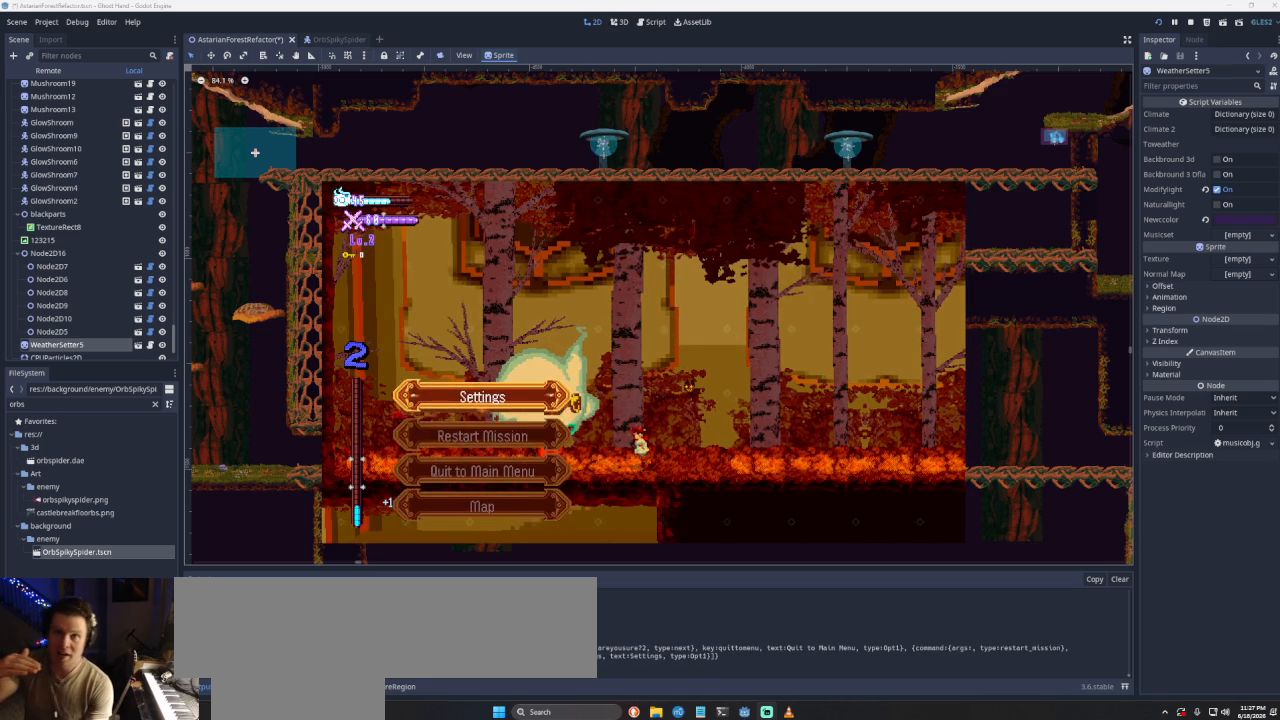
{"buttons": [], "left_stick": "center", "right_stick": "center", "events": []}
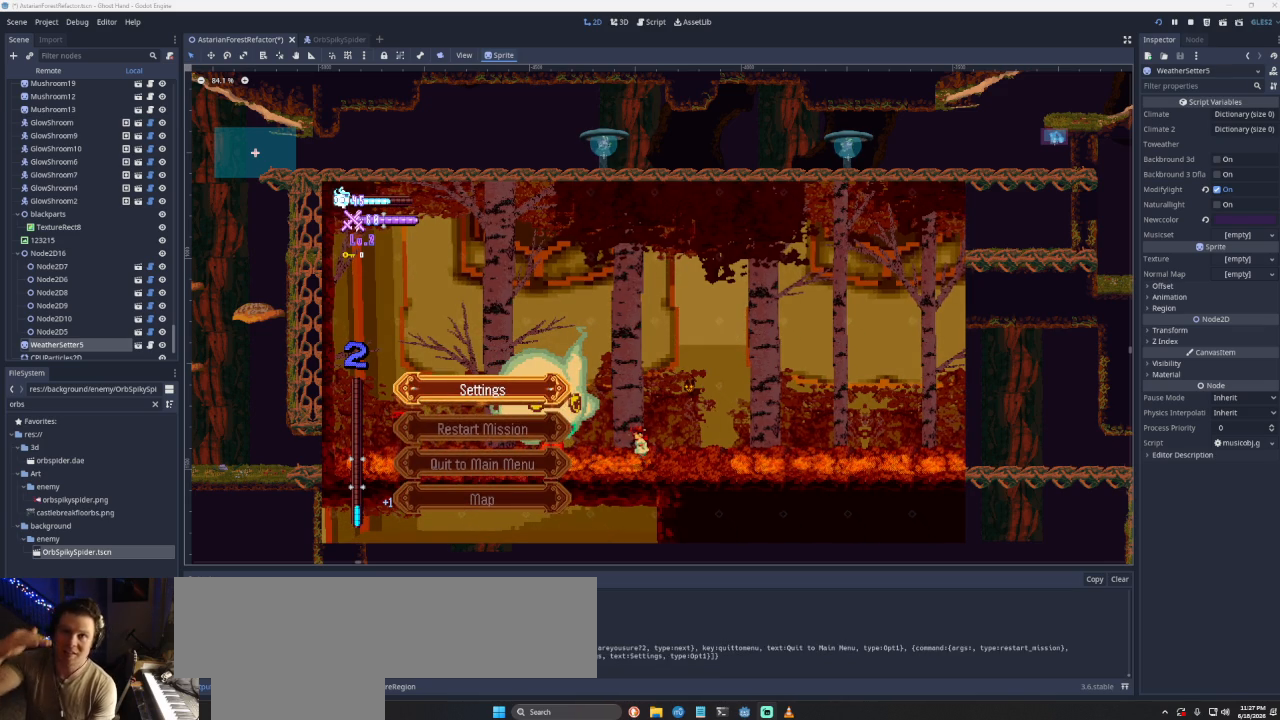
{"buttons": [], "left_stick": "center", "right_stick": "center", "events": []}
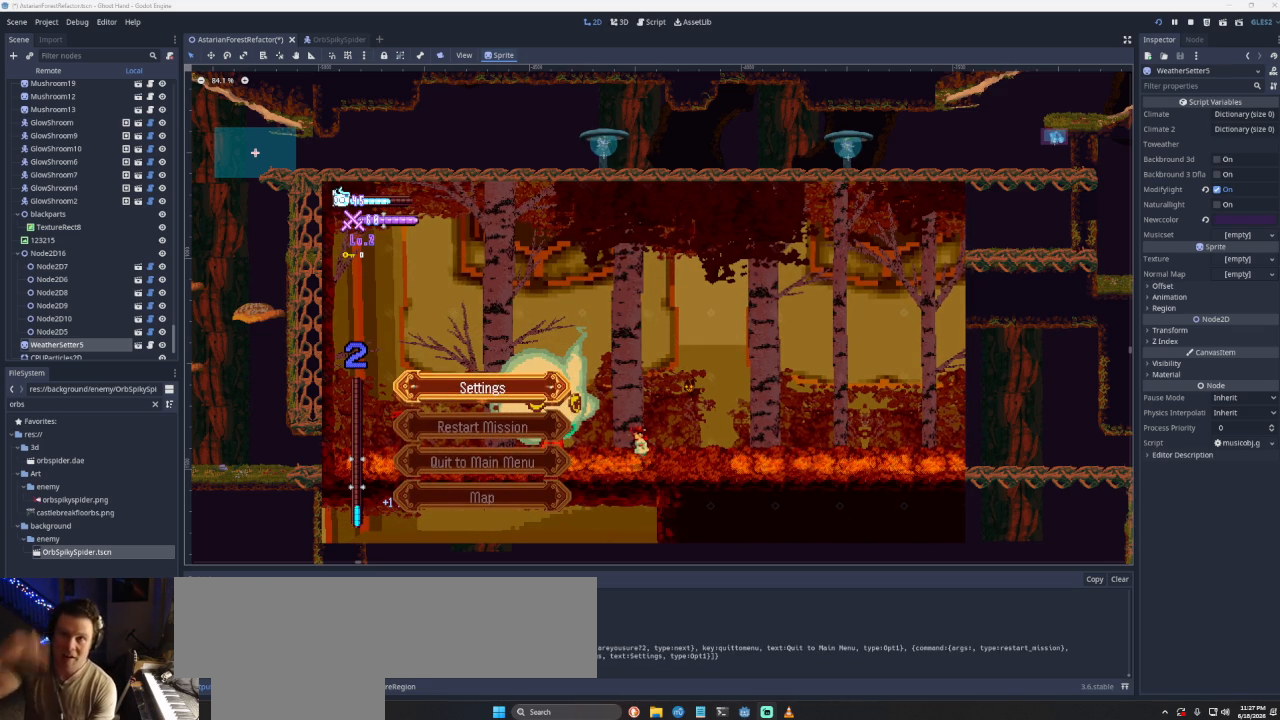
{"buttons": [], "left_stick": "center", "right_stick": "center", "events": []}
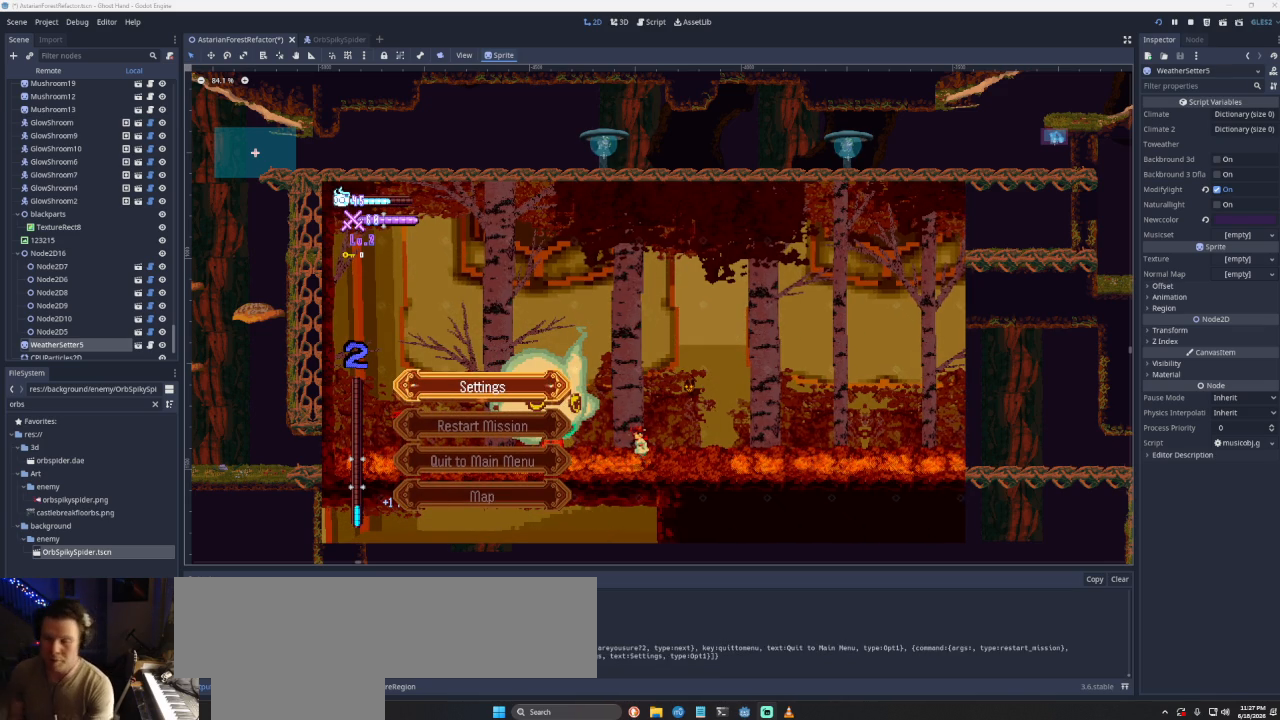
{"buttons": [], "left_stick": "center", "right_stick": "center", "events": []}
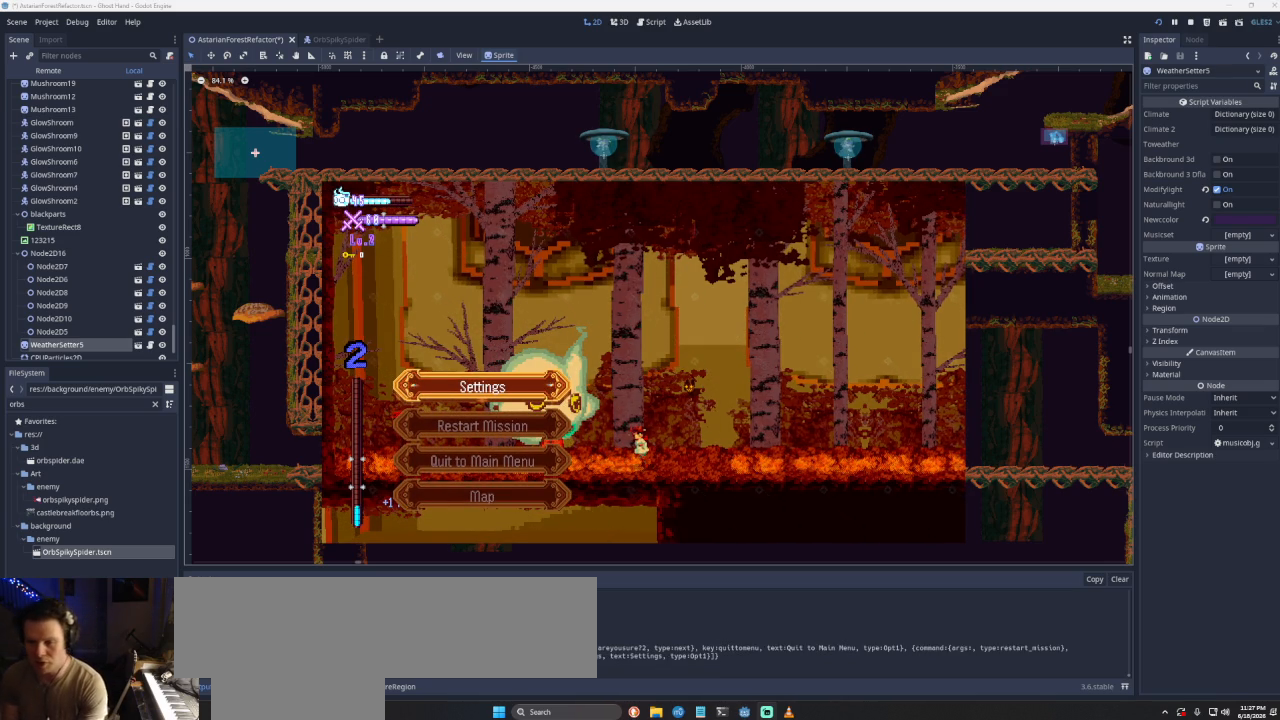
{"buttons": ["START"], "left_stick": "right", "right_stick": "center", "events": [[367, "left_stick", "right"], [500, "START", "down"]]}
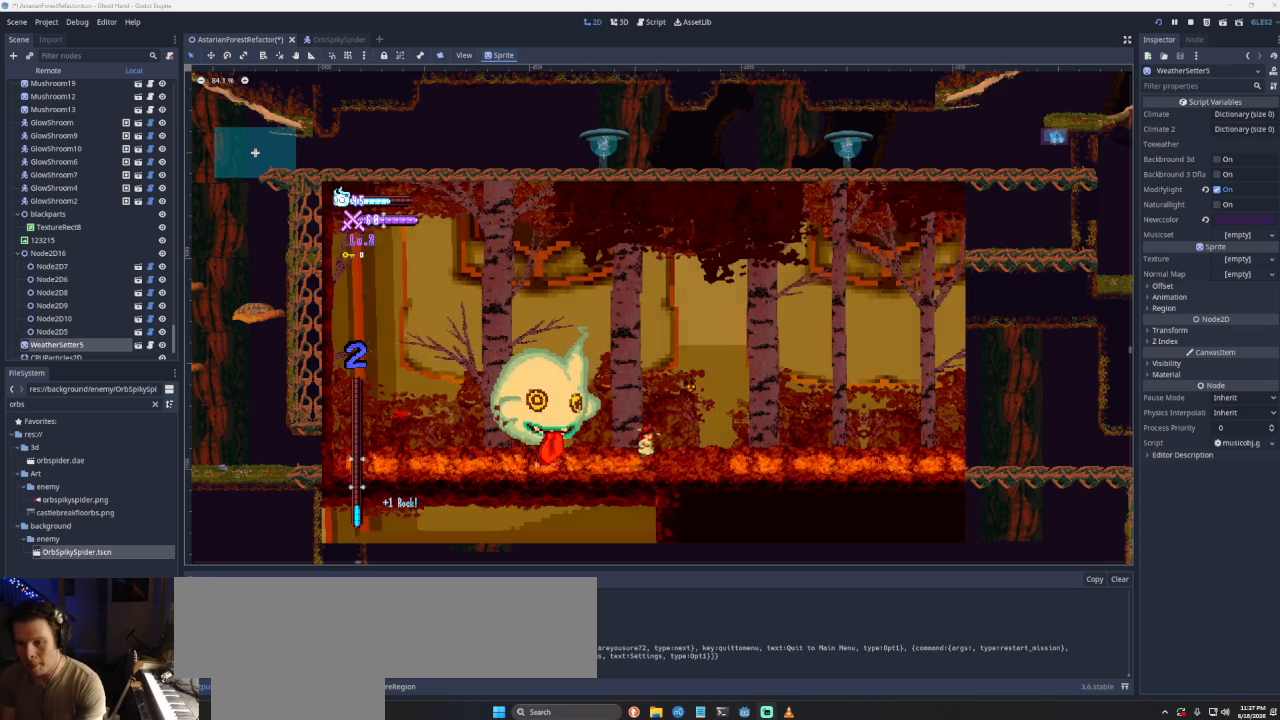
{"buttons": [], "left_stick": "right", "right_stick": "center", "events": [[167, "START", "up"]]}
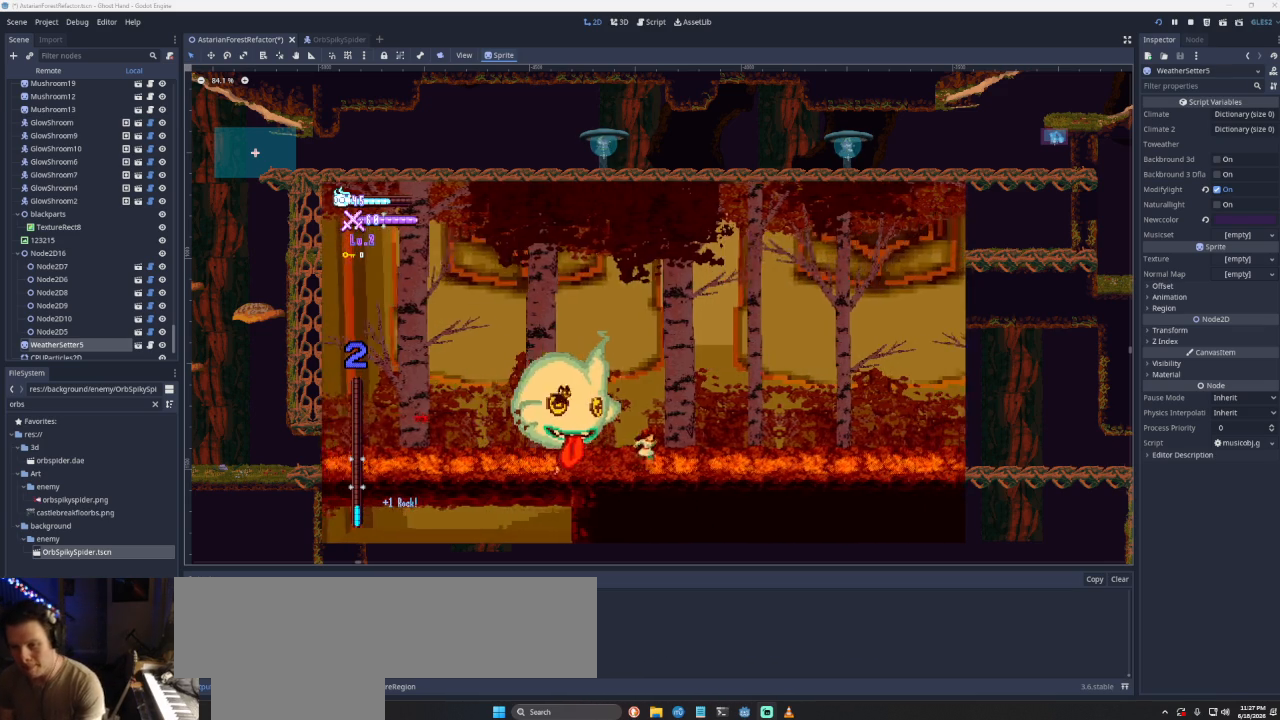
{"buttons": [], "left_stick": "right", "right_stick": "center", "events": []}
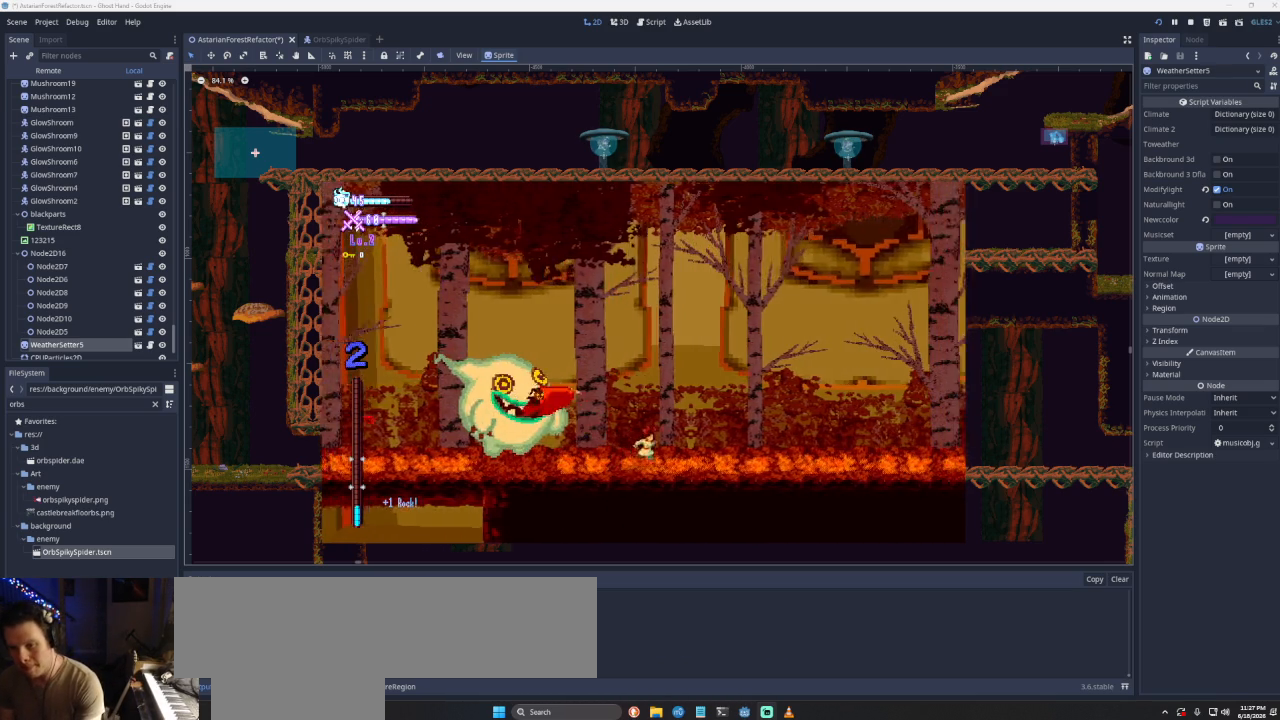
{"buttons": [], "left_stick": "right", "right_stick": "center", "events": []}
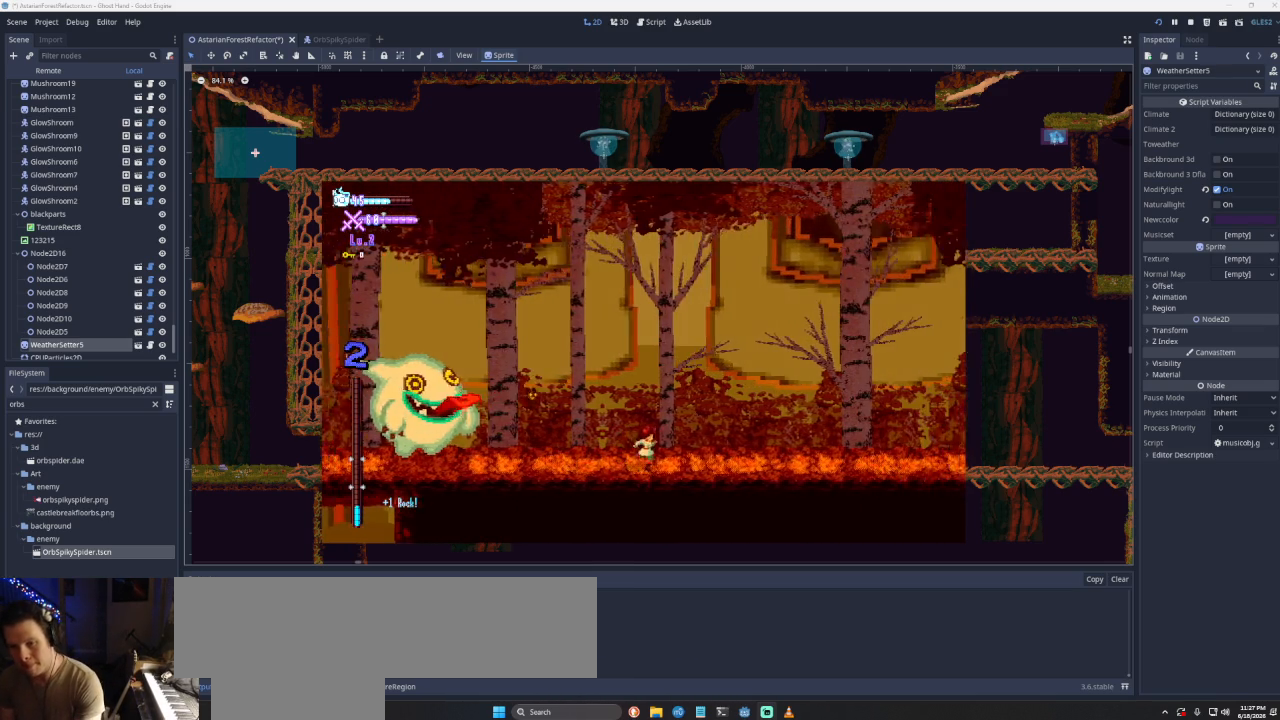
{"buttons": [], "left_stick": "right", "right_stick": "center", "events": []}
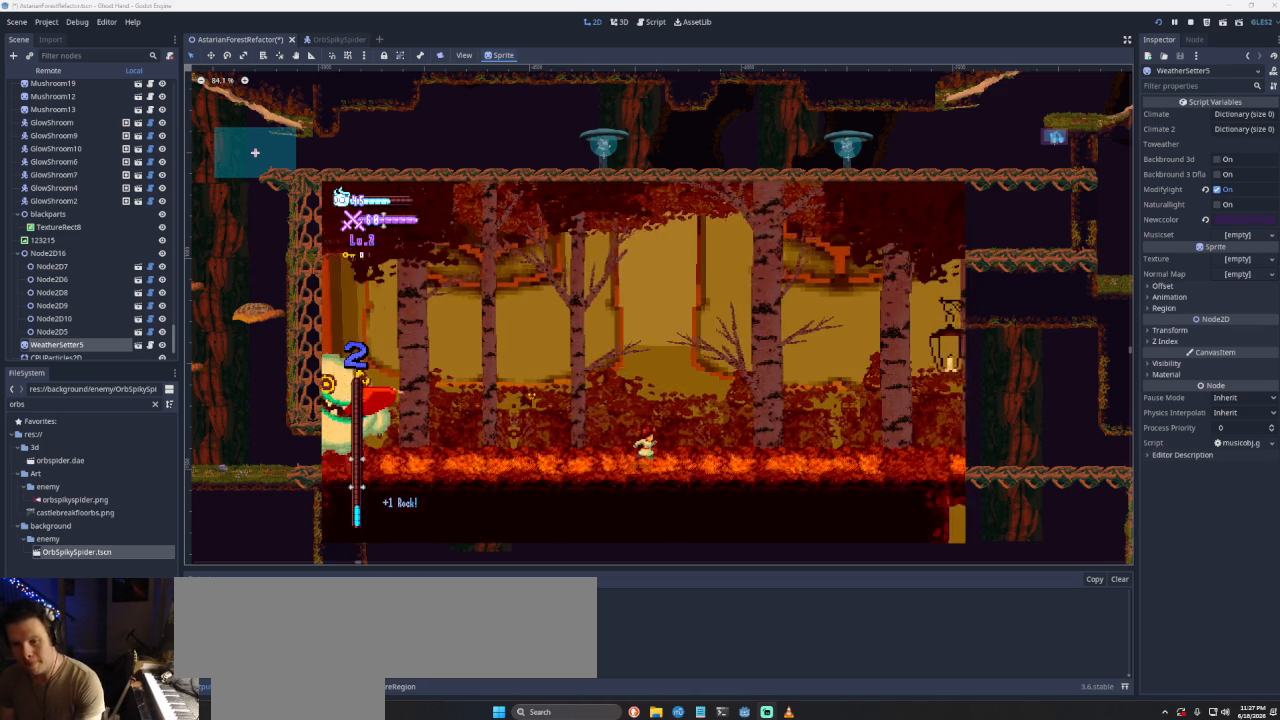
{"buttons": [], "left_stick": "center", "right_stick": "center", "events": [[133, "left_stick", "left"], [367, "left_stick", "center"]]}
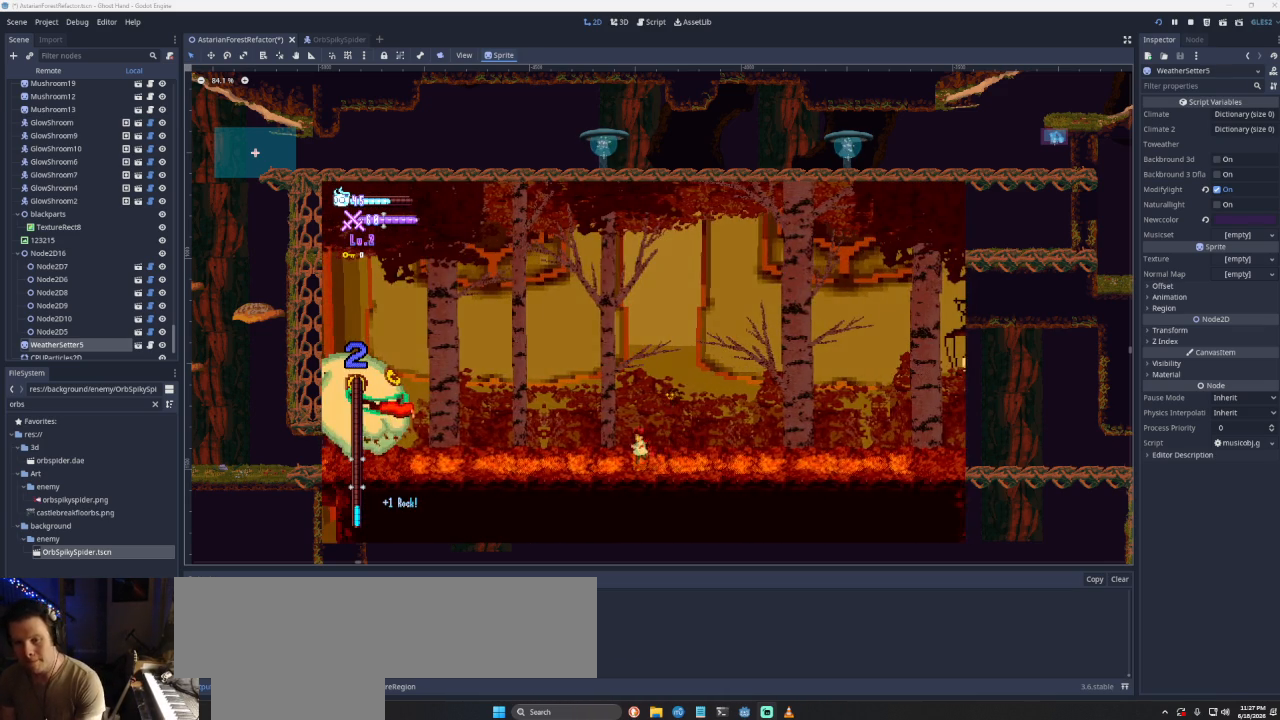
{"buttons": ["START"], "left_stick": "center", "right_stick": "center", "events": [[467, "START", "down"]]}
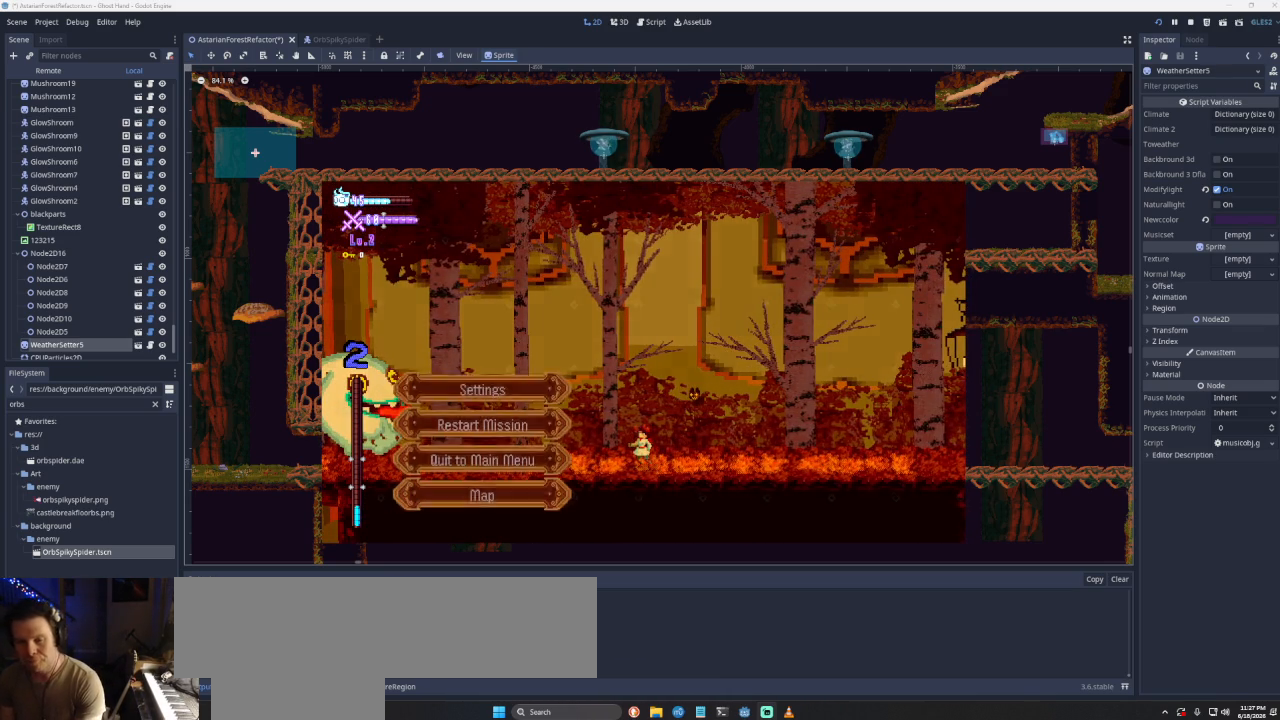
{"buttons": [], "left_stick": "center", "right_stick": "center", "events": [[200, "START", "up"]]}